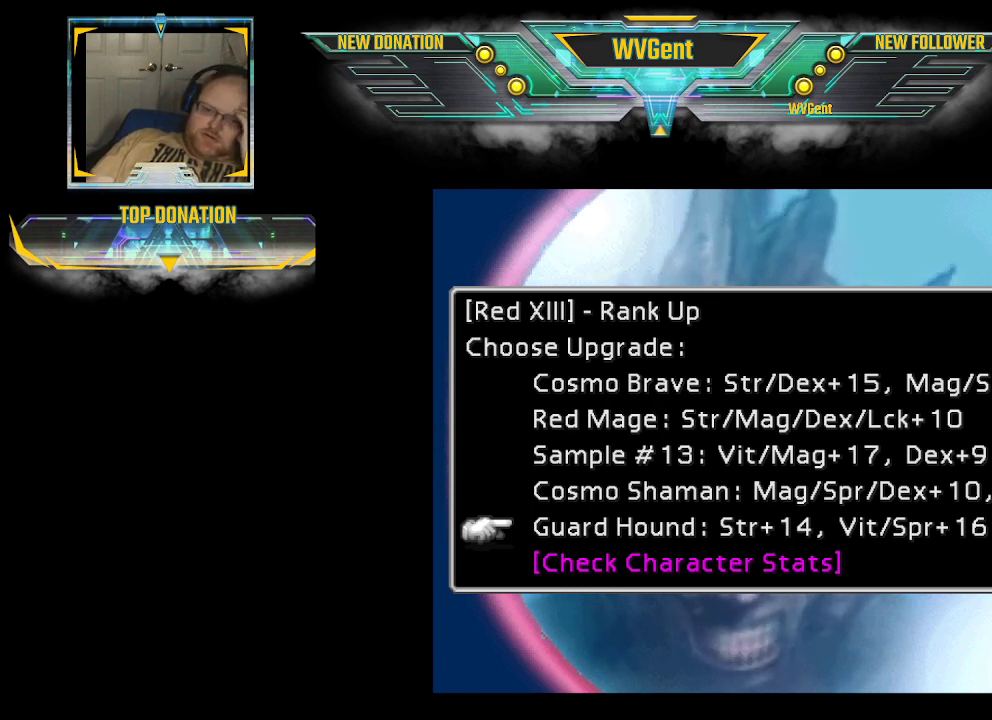
Gameplay with a controller (PlayStation layout); each line is a JSON object with the inputs held at the frame after it. "events" lists button and stick changes between this image and that frame as [ms after this image, input, new state], when the widget could be followed in between. Not read: L3 R3.
{"buttons": [], "left_stick": "up", "right_stick": "center", "events": [[133, "left_stick", "up"], [333, "left_stick", "center"], [500, "left_stick", "up"]]}
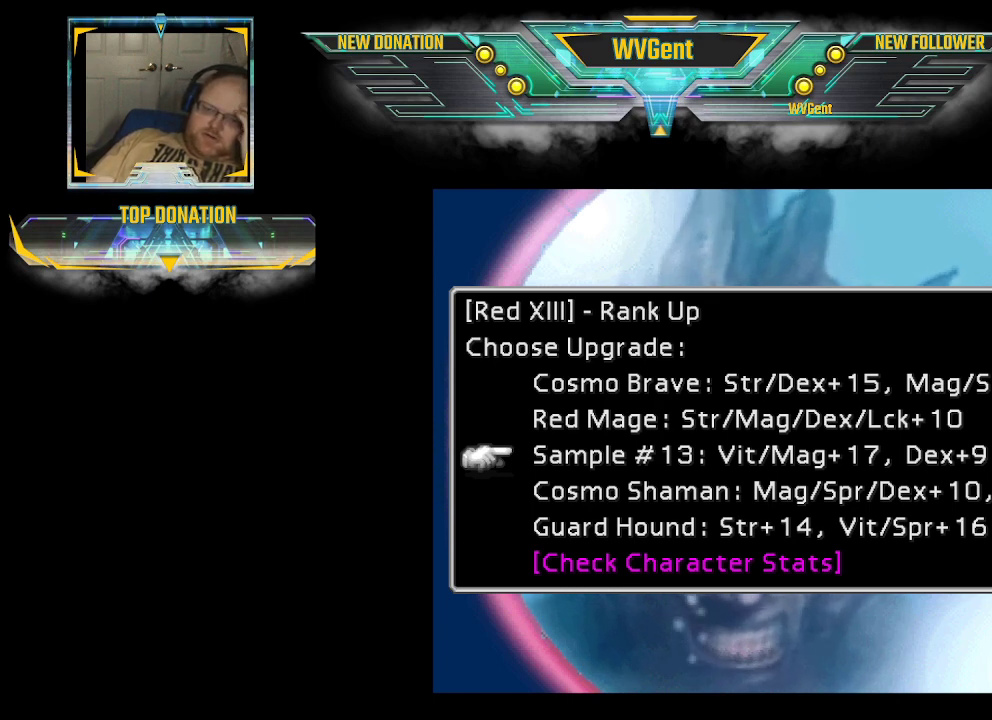
{"buttons": [], "left_stick": "center", "right_stick": "center", "events": [[167, "left_stick", "center"], [300, "left_stick", "up"], [433, "left_stick", "center"]]}
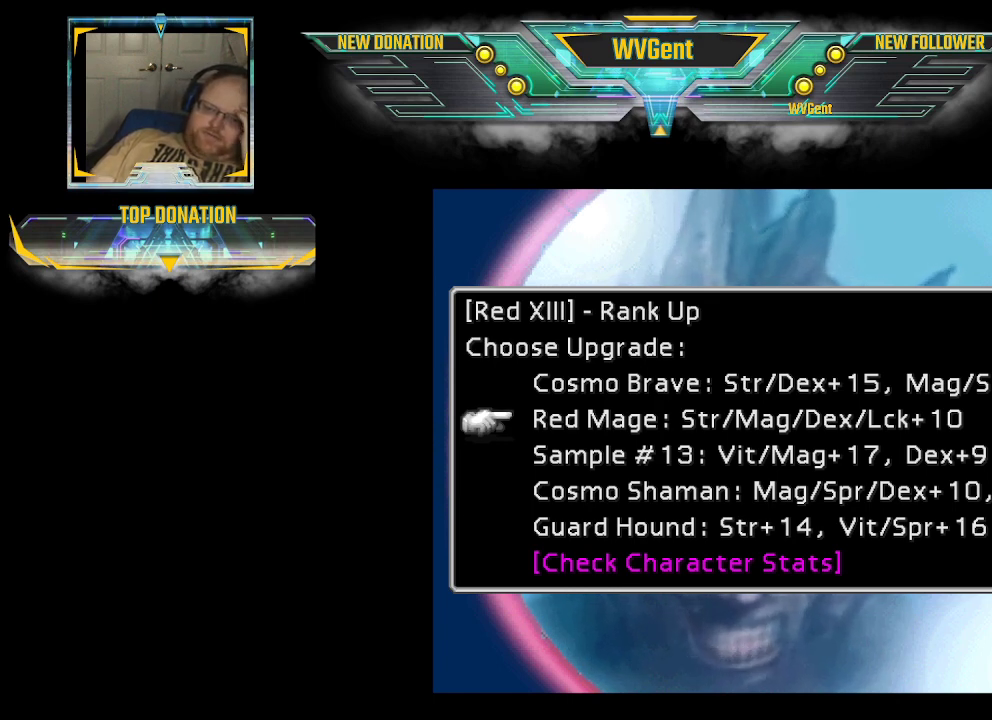
{"buttons": [], "left_stick": "center", "right_stick": "center", "events": [[367, "left_stick", "up"], [433, "left_stick", "center"]]}
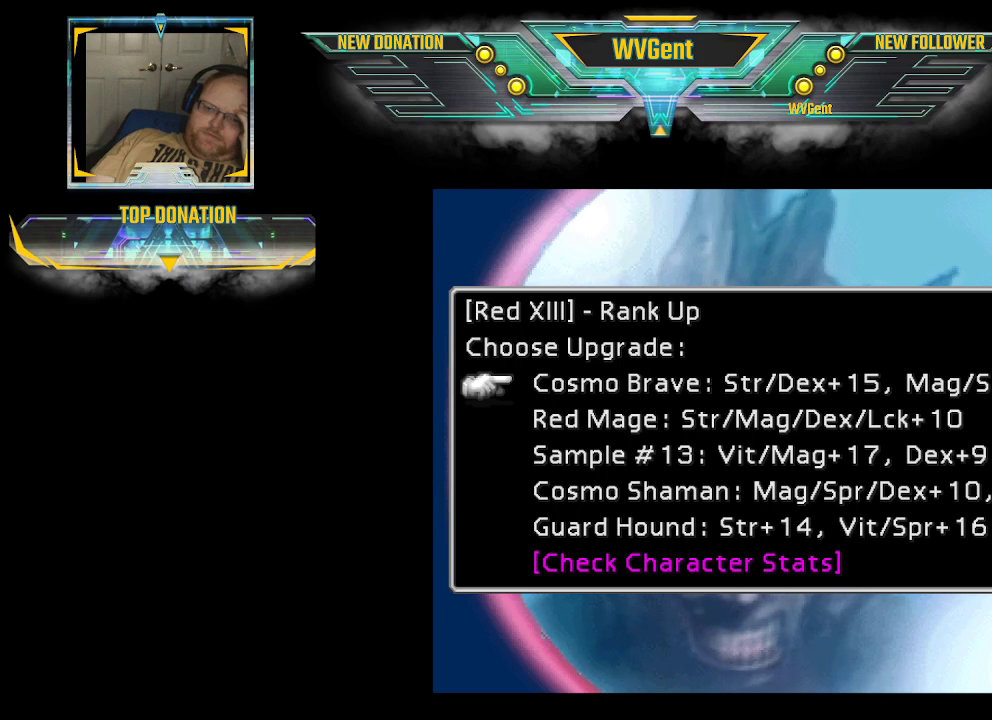
{"buttons": [], "left_stick": "center", "right_stick": "center", "events": []}
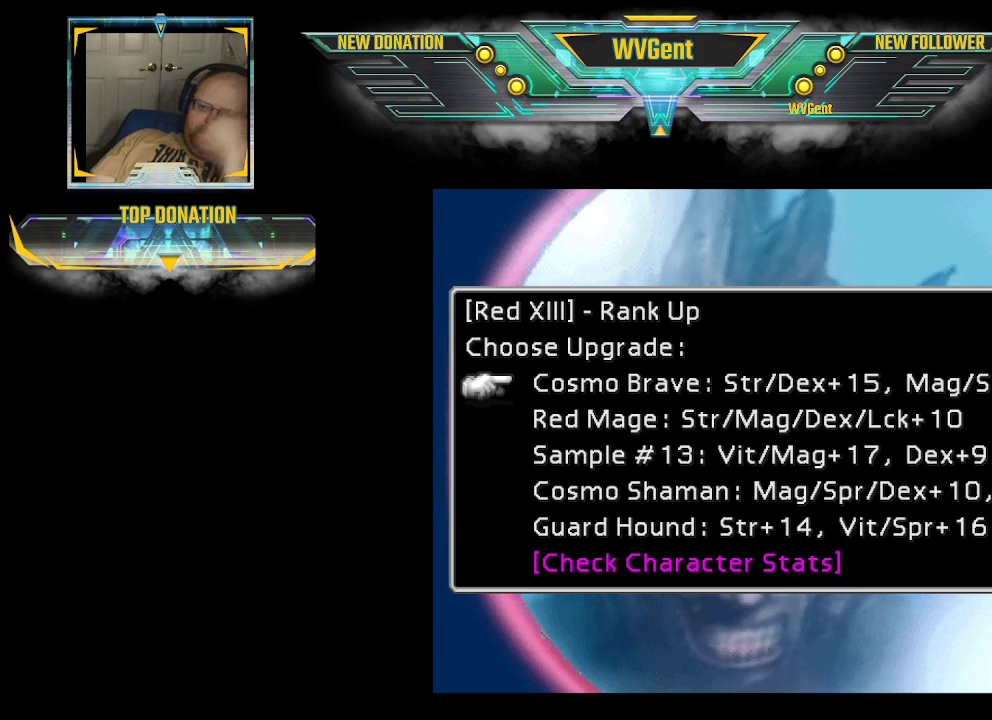
{"buttons": [], "left_stick": "center", "right_stick": "center", "events": [[33, "CROSS", "down"], [100, "CROSS", "up"]]}
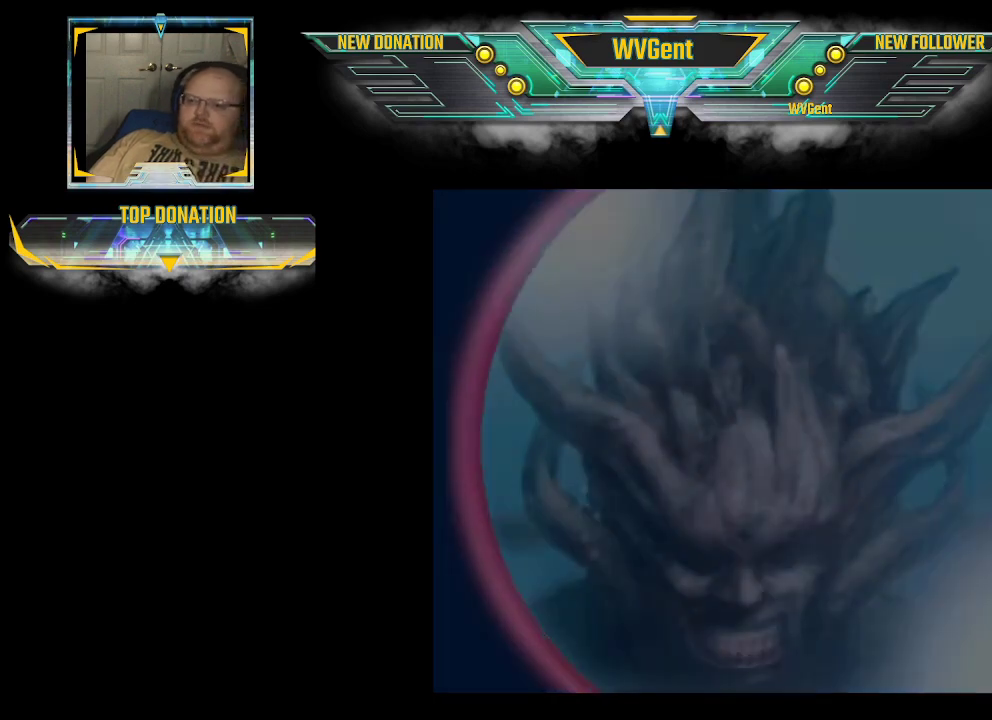
{"buttons": [], "left_stick": "center", "right_stick": "center", "events": []}
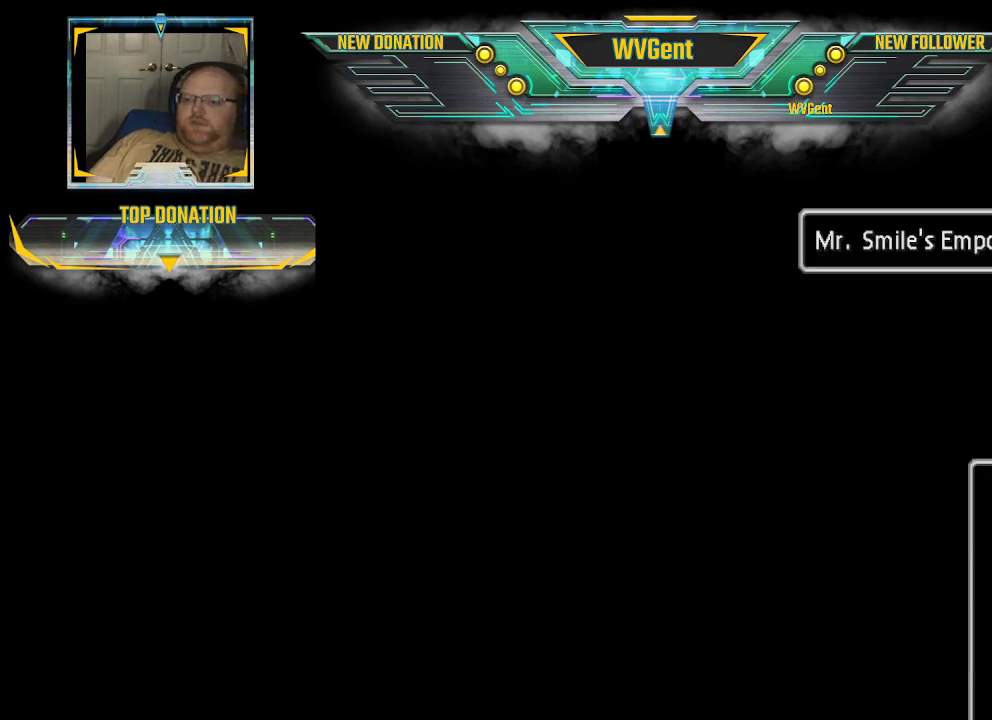
{"buttons": [], "left_stick": "center", "right_stick": "center", "events": []}
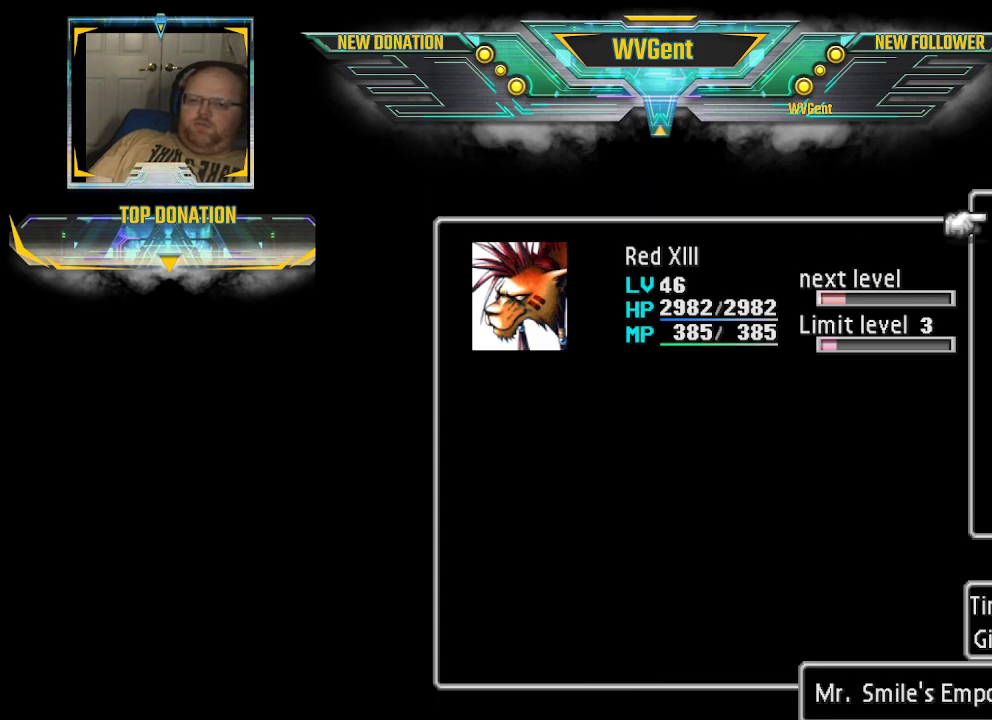
{"buttons": ["CROSS"], "left_stick": "center", "right_stick": "center", "events": [[500, "CROSS", "down"]]}
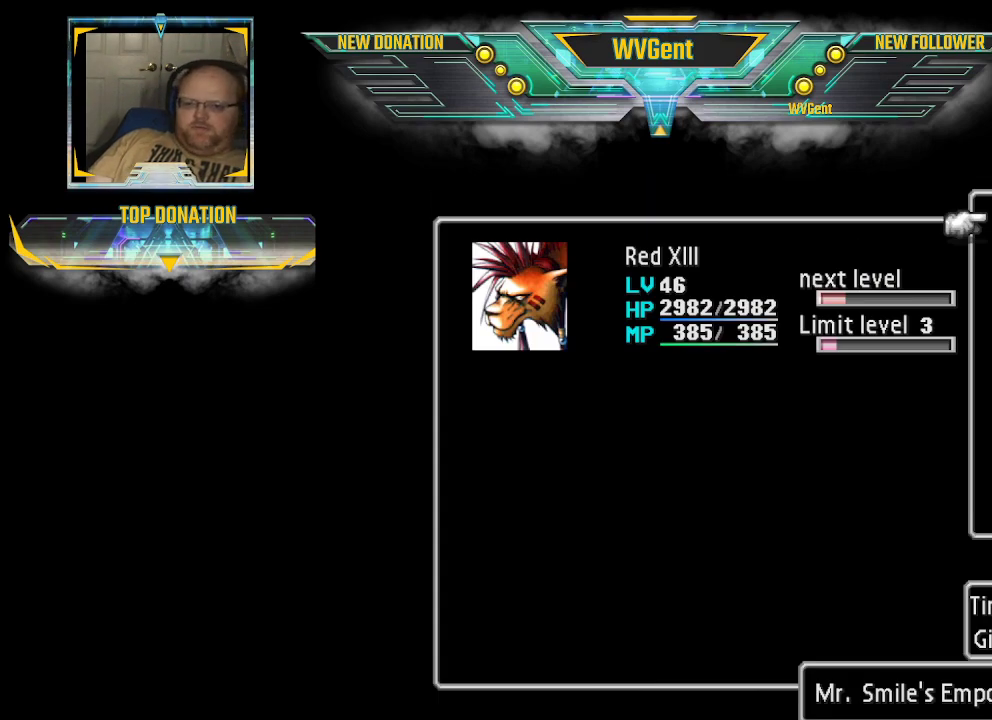
{"buttons": [], "left_stick": "center", "right_stick": "center", "events": [[133, "CROSS", "up"]]}
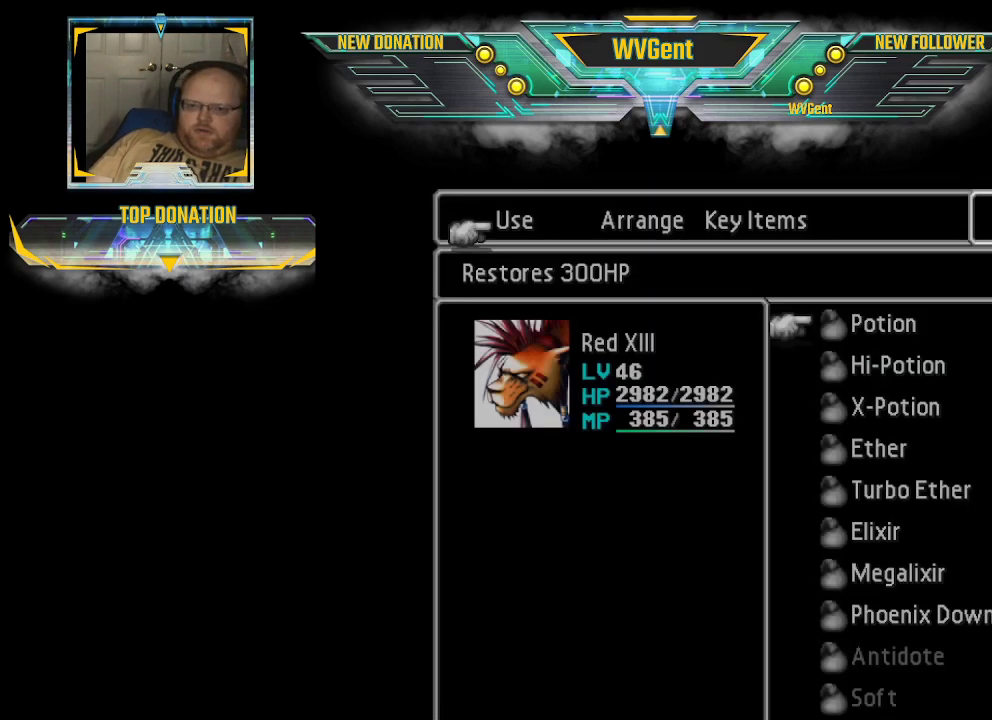
{"buttons": [], "left_stick": "center", "right_stick": "center", "events": []}
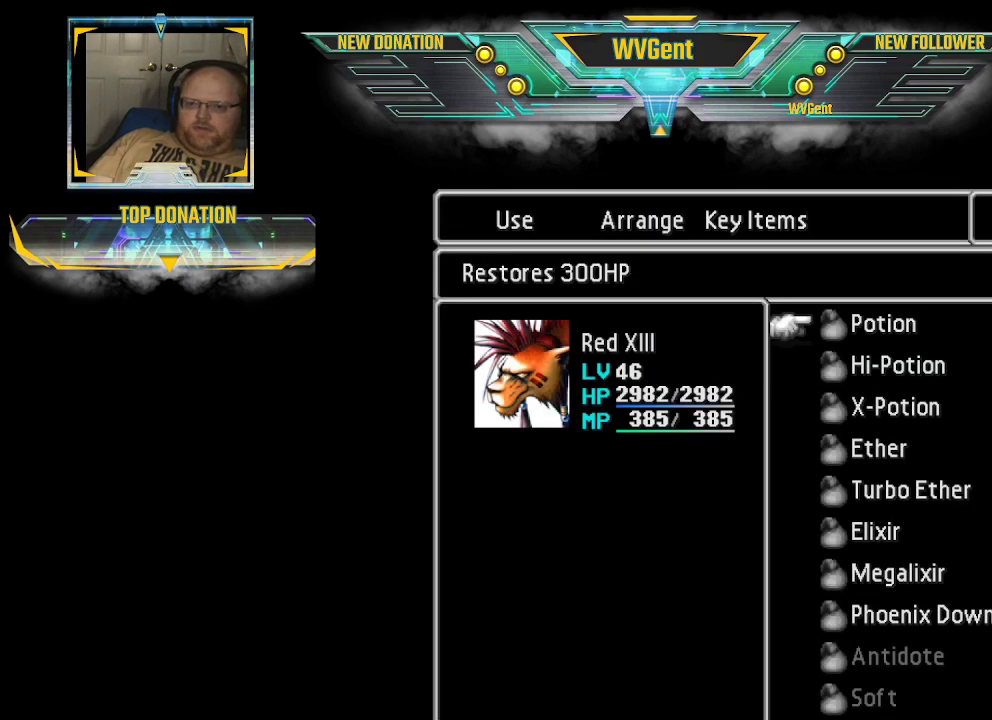
{"buttons": [], "left_stick": "center", "right_stick": "center", "events": []}
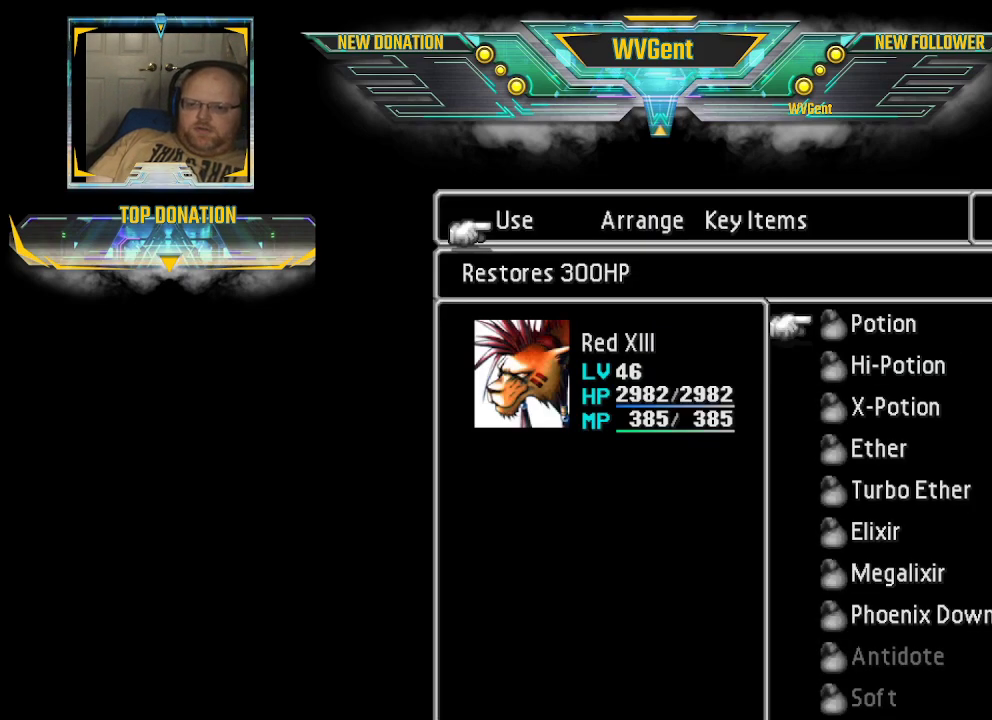
{"buttons": [], "left_stick": "center", "right_stick": "center", "events": [[233, "SELECT", "down"], [367, "SELECT", "up"]]}
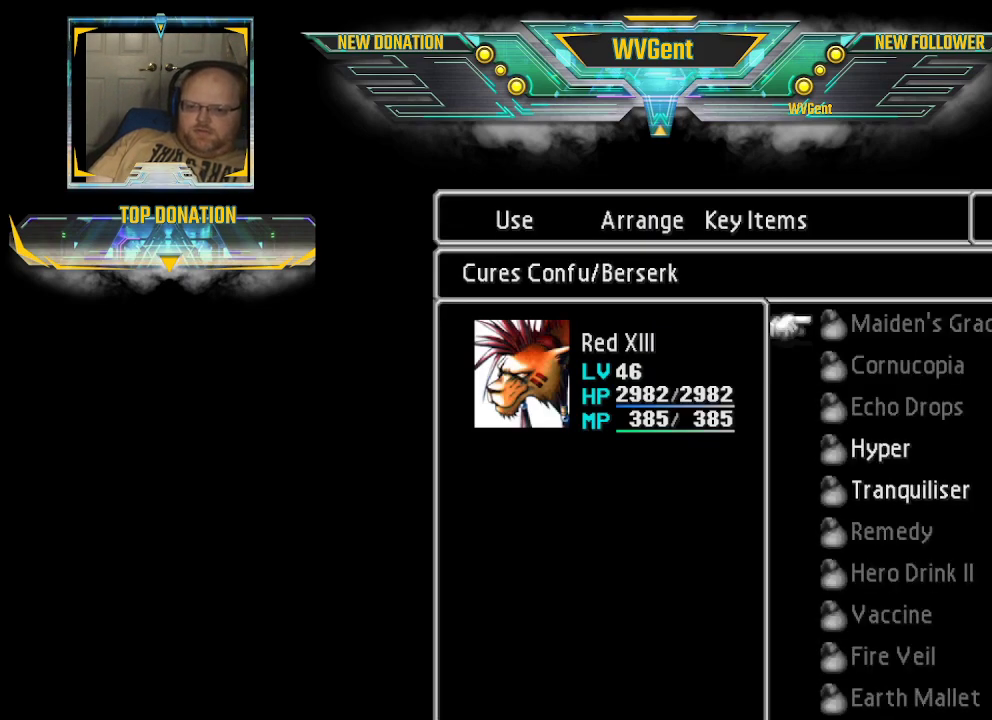
{"buttons": [], "left_stick": "center", "right_stick": "center", "events": [[133, "SELECT", "down"], [167, "SELECT", "up"]]}
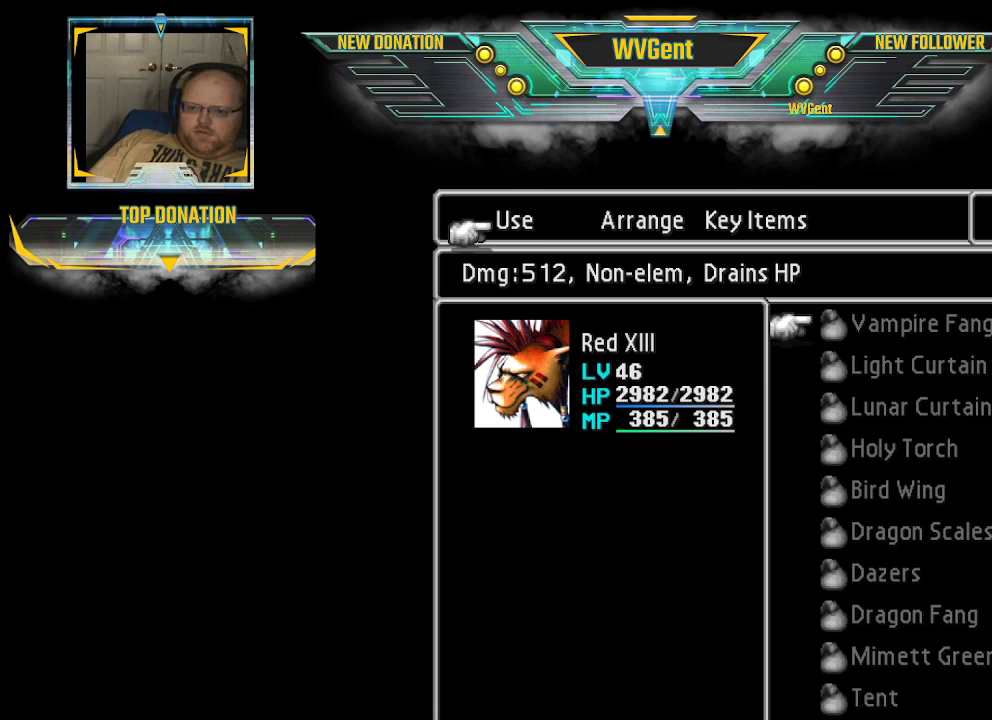
{"buttons": ["SELECT"], "left_stick": "center", "right_stick": "center", "events": [[100, "SELECT", "down"], [233, "SELECT", "up"], [500, "SELECT", "down"]]}
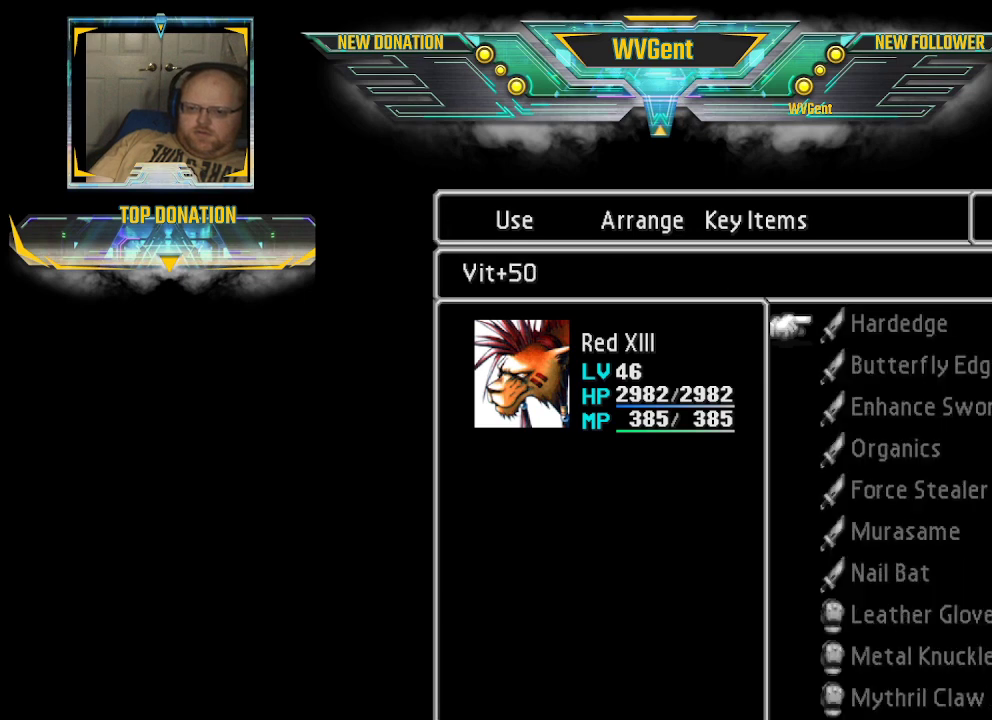
{"buttons": [], "left_stick": "center", "right_stick": "center", "events": [[133, "SELECT", "up"], [267, "SELECT", "down"], [400, "SELECT", "up"]]}
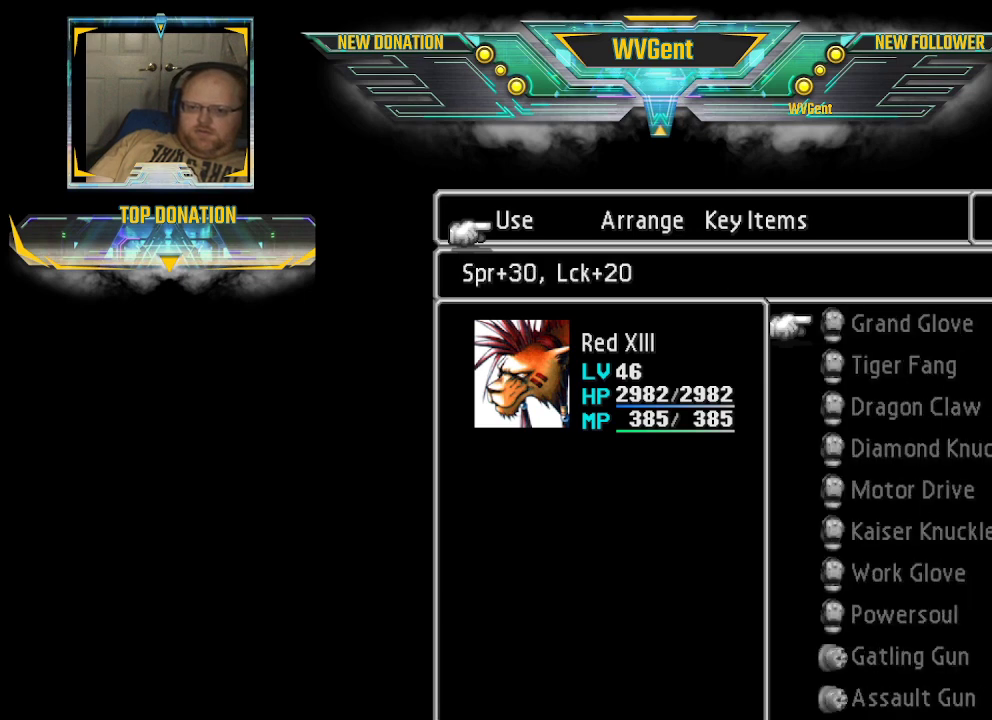
{"buttons": [], "left_stick": "center", "right_stick": "center", "events": [[200, "SELECT", "down"], [300, "SELECT", "up"]]}
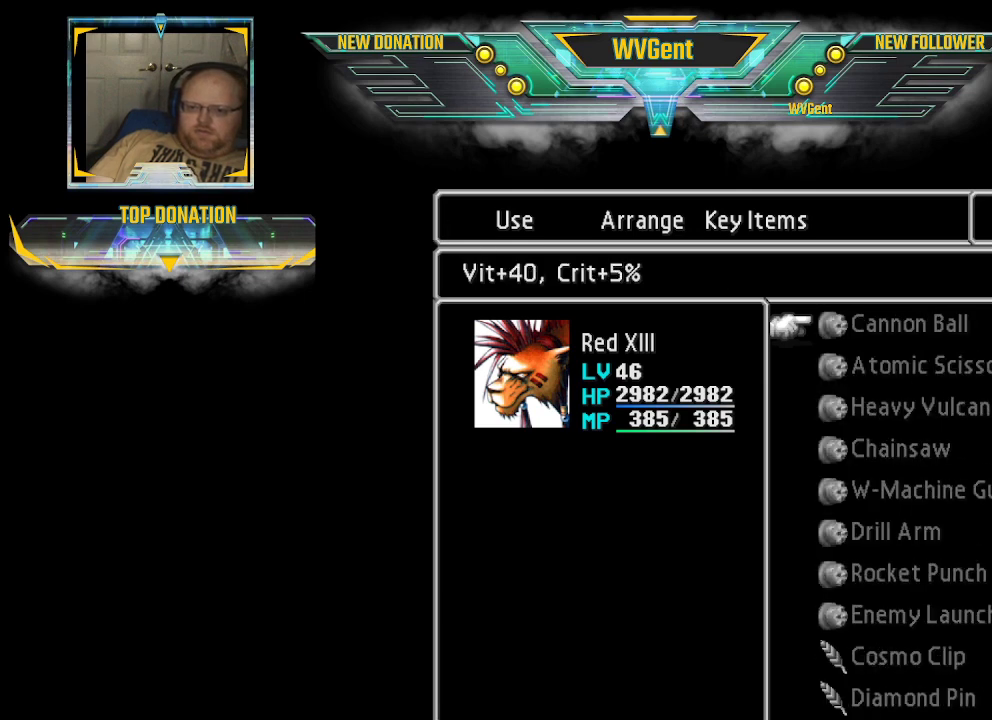
{"buttons": [], "left_stick": "center", "right_stick": "center", "events": [[133, "SELECT", "down"], [300, "SELECT", "up"]]}
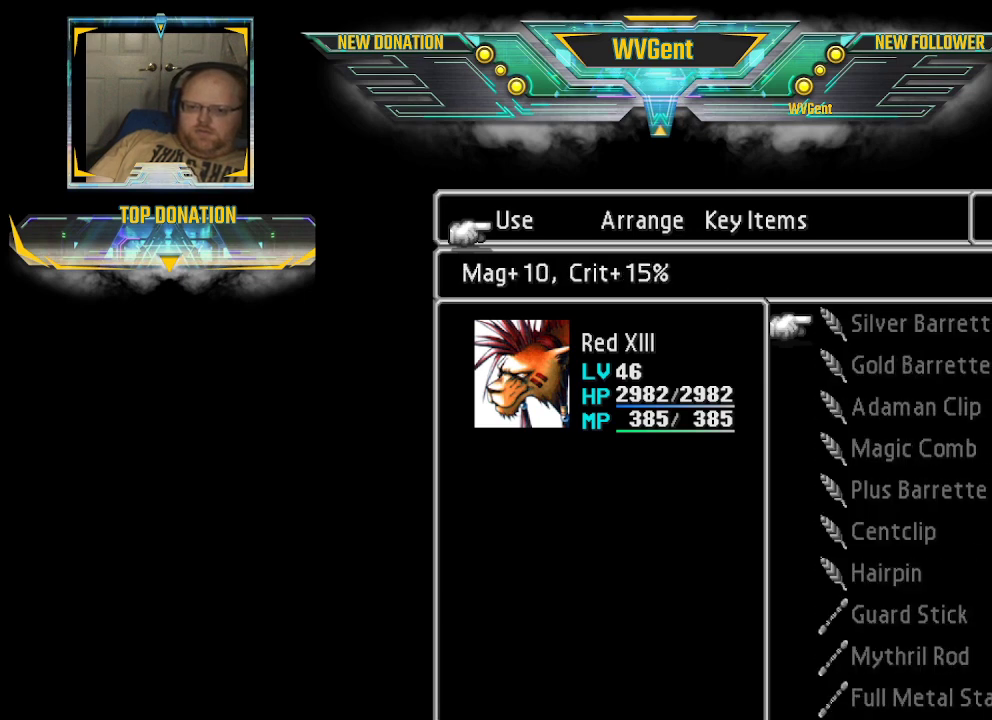
{"buttons": [], "left_stick": "center", "right_stick": "center", "events": [[67, "SELECT", "down"], [200, "SELECT", "up"]]}
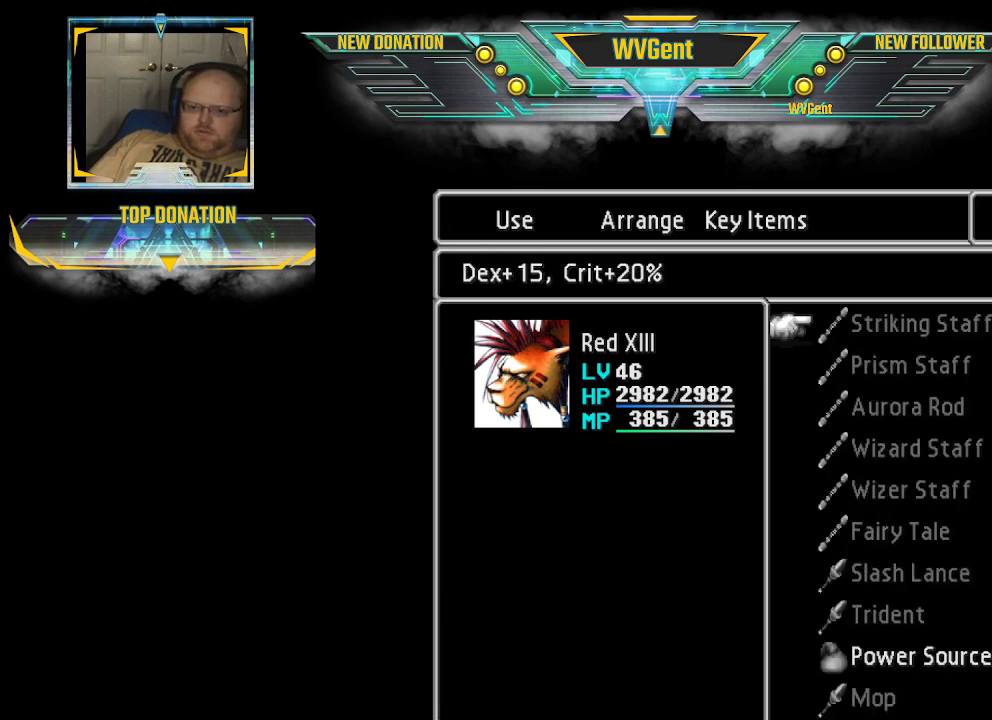
{"buttons": [], "left_stick": "center", "right_stick": "center", "events": []}
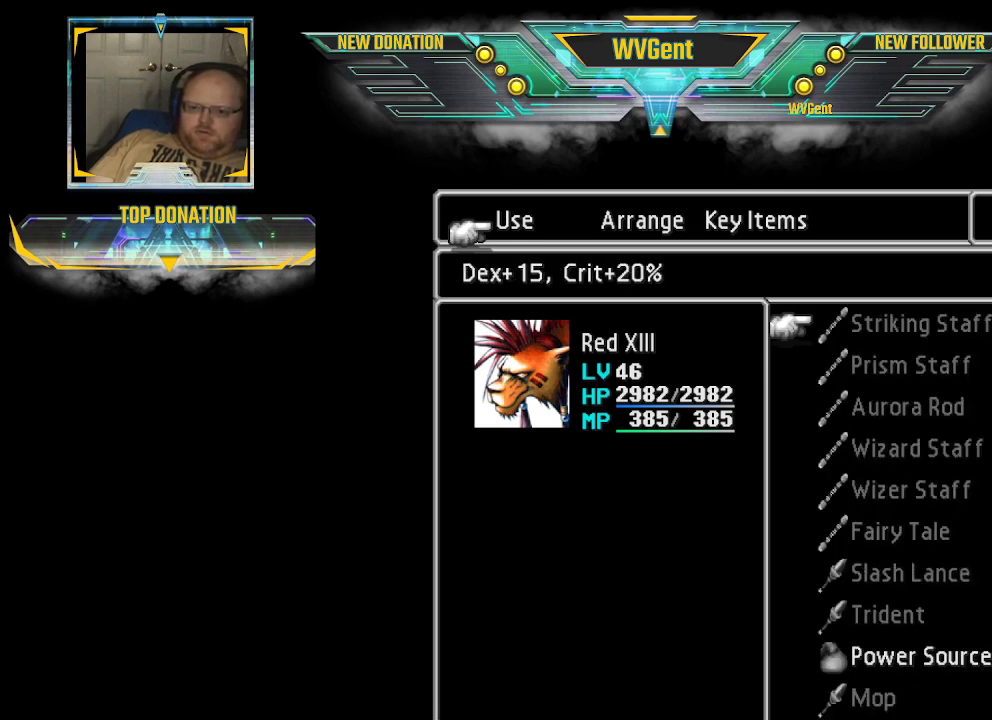
{"buttons": [], "left_stick": "down", "right_stick": "center", "events": [[300, "left_stick", "down"]]}
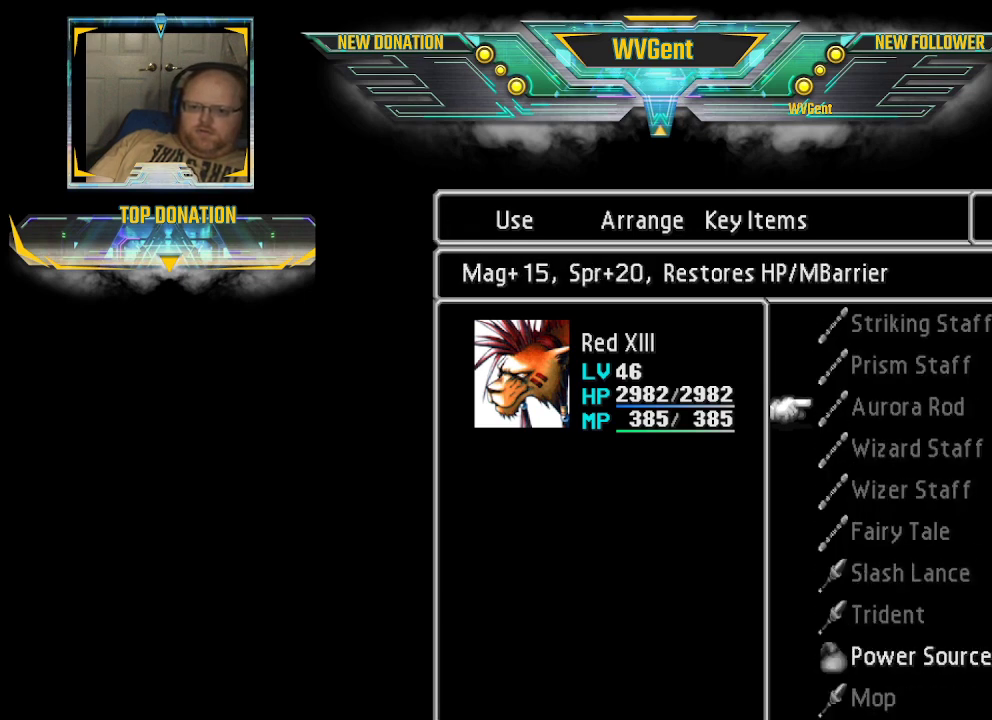
{"buttons": [], "left_stick": "center", "right_stick": "center", "events": [[367, "left_stick", "center"]]}
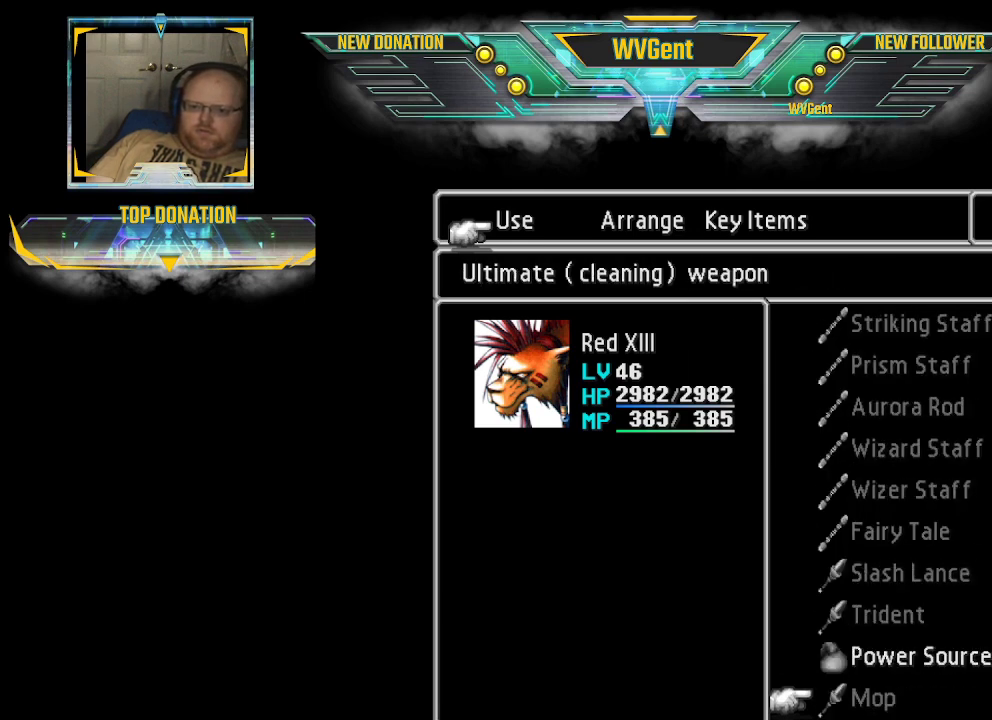
{"buttons": ["CROSS"], "left_stick": "center", "right_stick": "center", "events": [[200, "left_stick", "up"], [333, "left_stick", "center"], [400, "CROSS", "down"]]}